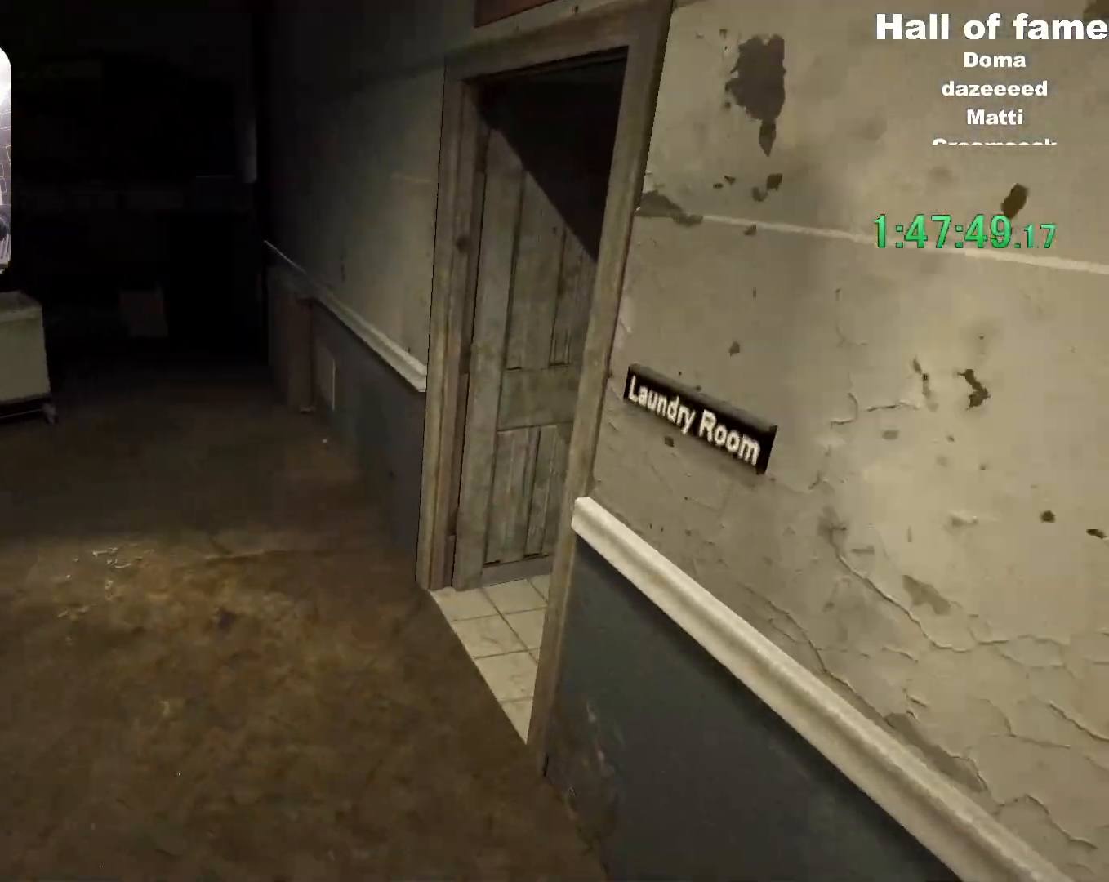
Gameplay with keyboard and mouse; each line is a JSON object with the keys and mouse buttons held at the frame after it. "events" lists presses ("down") and releases ("up") of "a", "alt", "c", "ctrl", "d", "e", "f", "q", "r", "s", "shift", "space", "v", "w", "mouse_left", "mouse_middle", "mouse_right", "mouse_wheel_up" and "mouse_wheel_down" between this image and that frame as [ms after this image, input, new state], when the widget could be followed in between. "mouse_left", "mouse_middle", "mouse_right", "mouse_wheel_up", "mouse_wheel_down" = the "left", "middle", "right", "wheel_up", "wheel_down" buttons of the "mouse" list. No other keys are recorded. Mouse movement is not recorded.
{"keys": ["shift", "w"], "mouse": [], "events": [[217, "space", "down"], [417, "space", "up"]]}
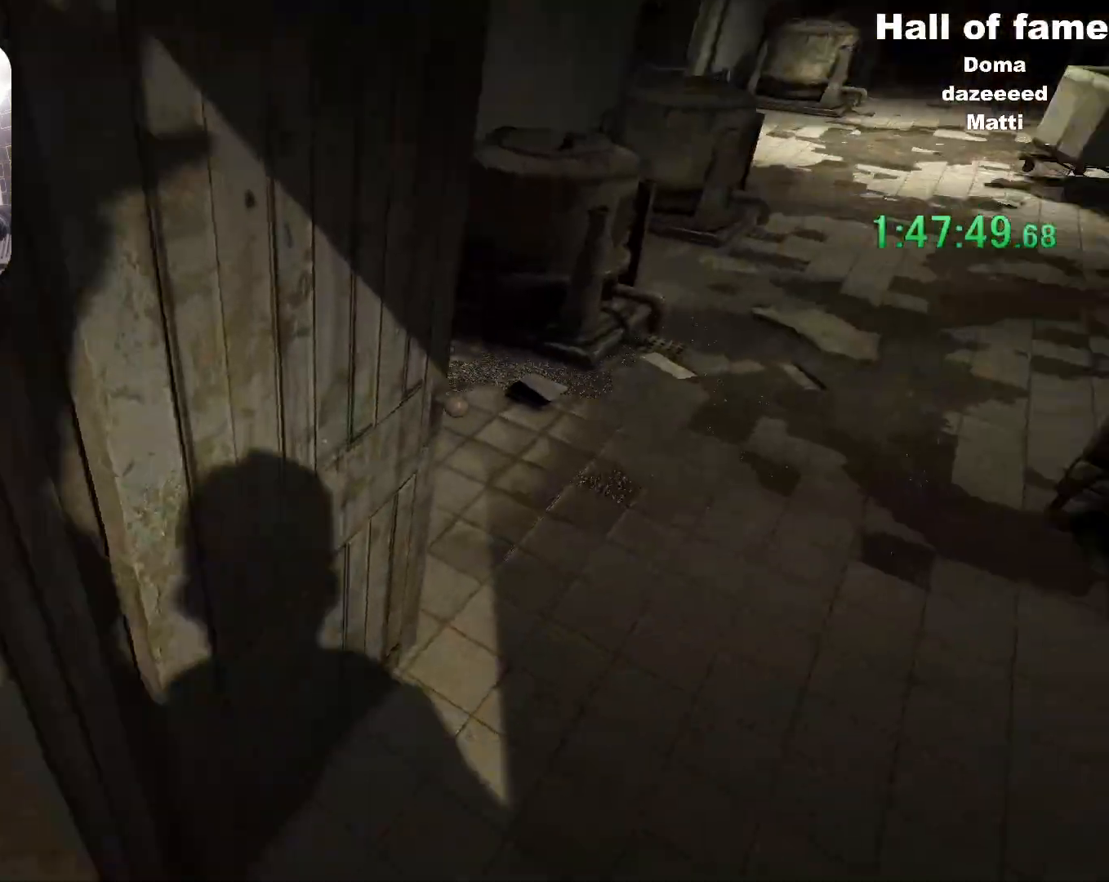
{"keys": ["shift", "w"], "mouse": [], "events": [[184, "space", "down"], [284, "mouse_right", "down"], [367, "mouse_right", "up"], [384, "space", "up"]]}
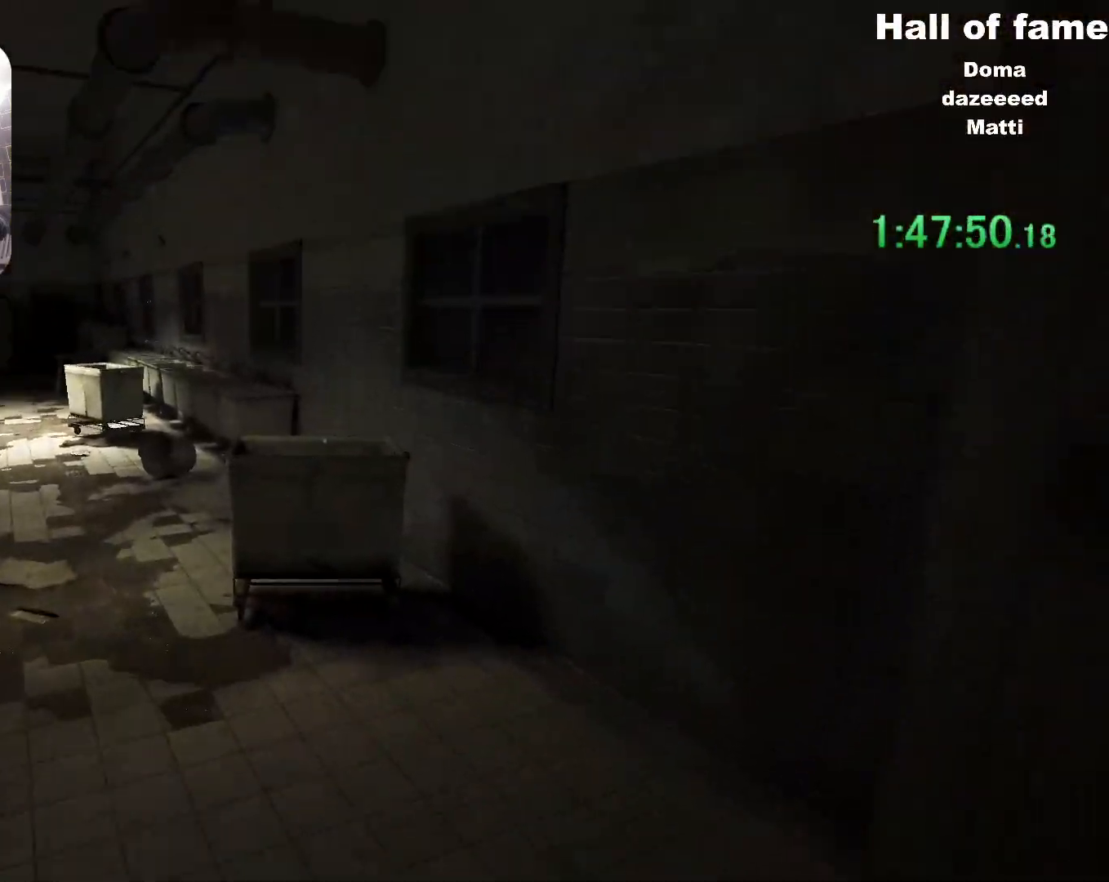
{"keys": [], "mouse": [], "events": [[433, "shift", "up"], [433, "w", "up"]]}
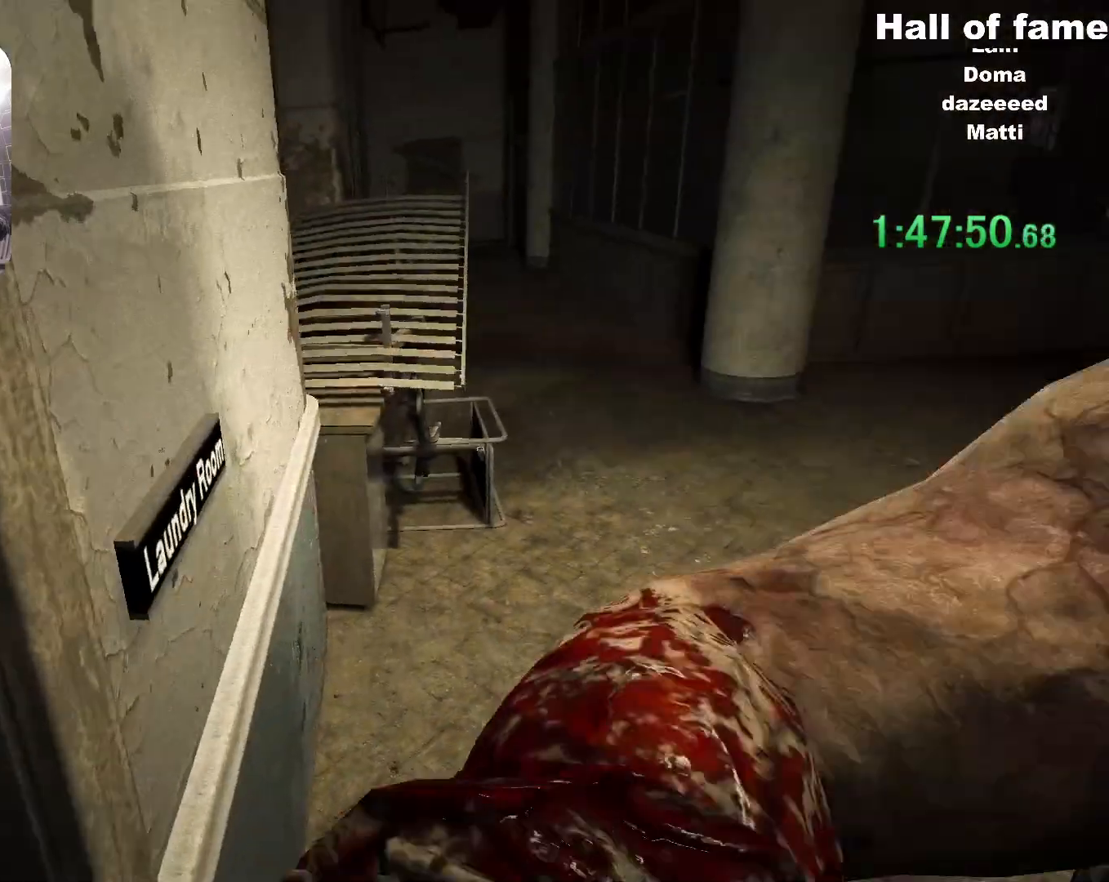
{"keys": [], "mouse": [], "events": []}
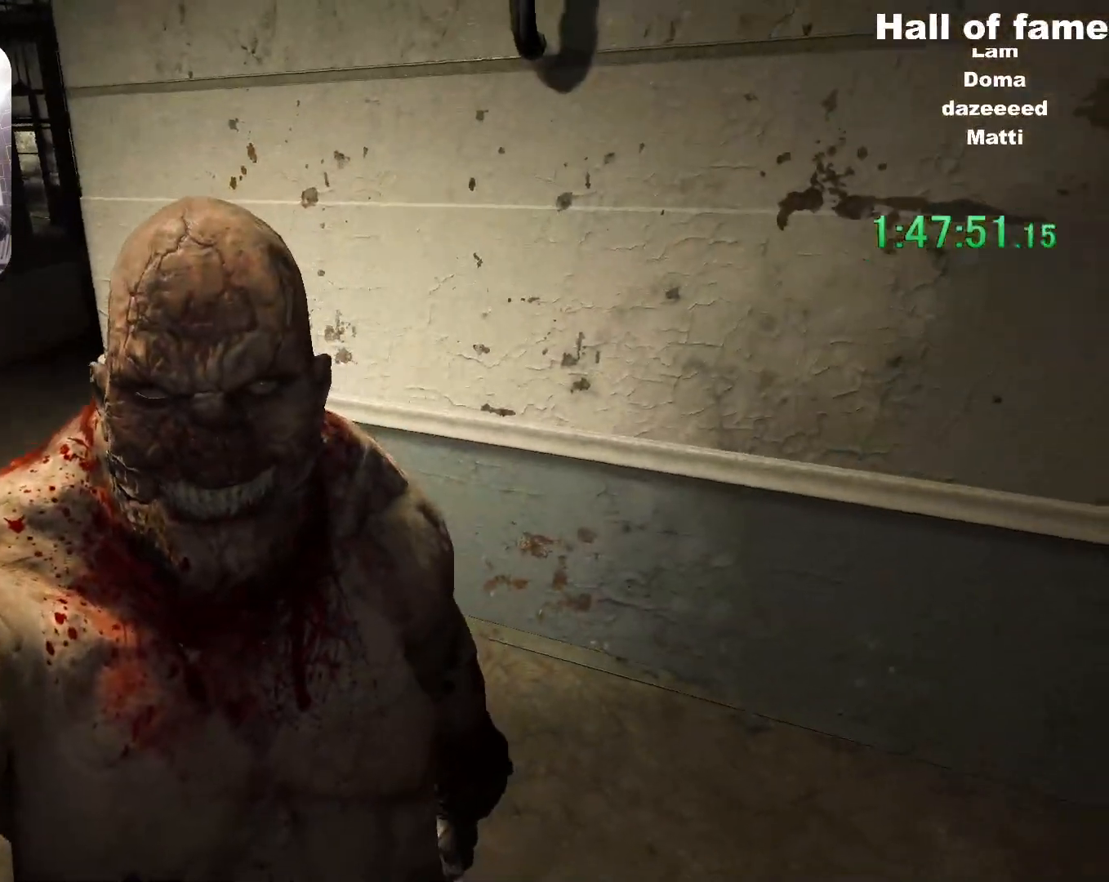
{"keys": [], "mouse": [], "events": []}
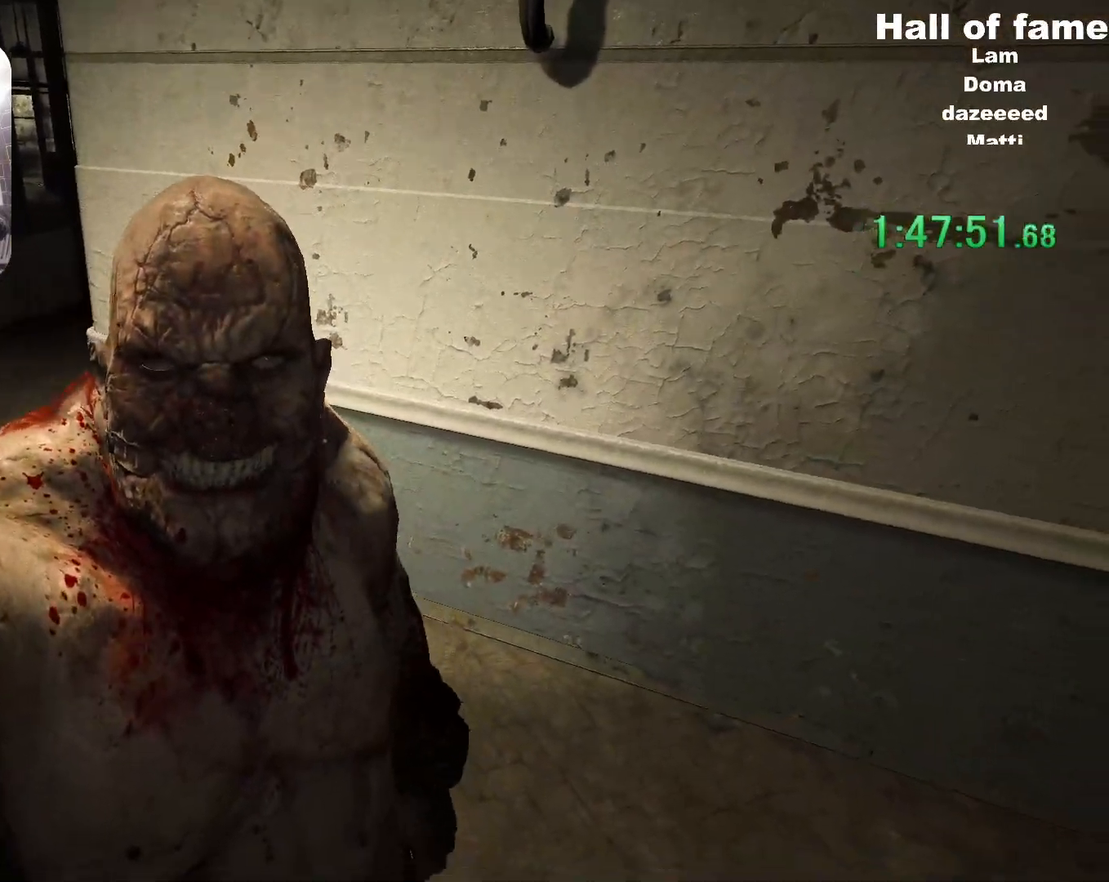
{"keys": [], "mouse": [], "events": []}
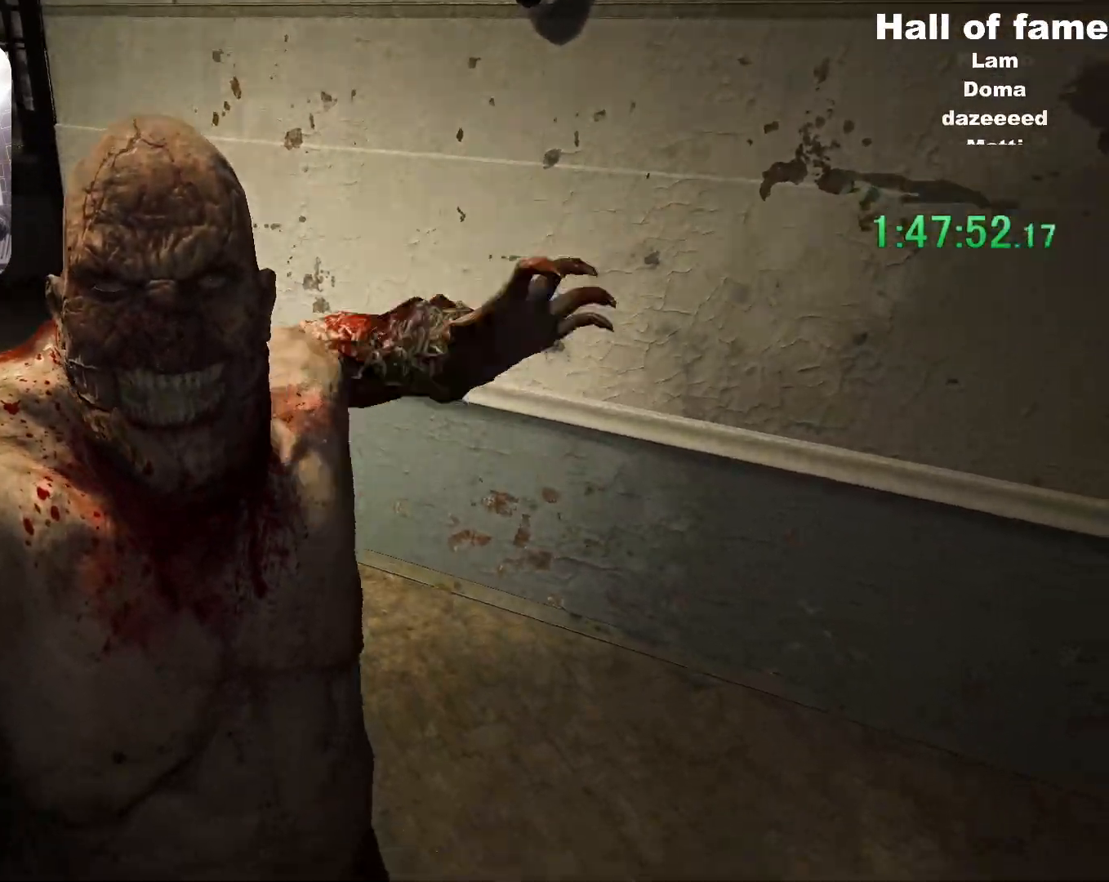
{"keys": ["shift", "space", "w"], "mouse": [], "events": [[100, "shift", "down"], [150, "w", "down"], [450, "space", "down"]]}
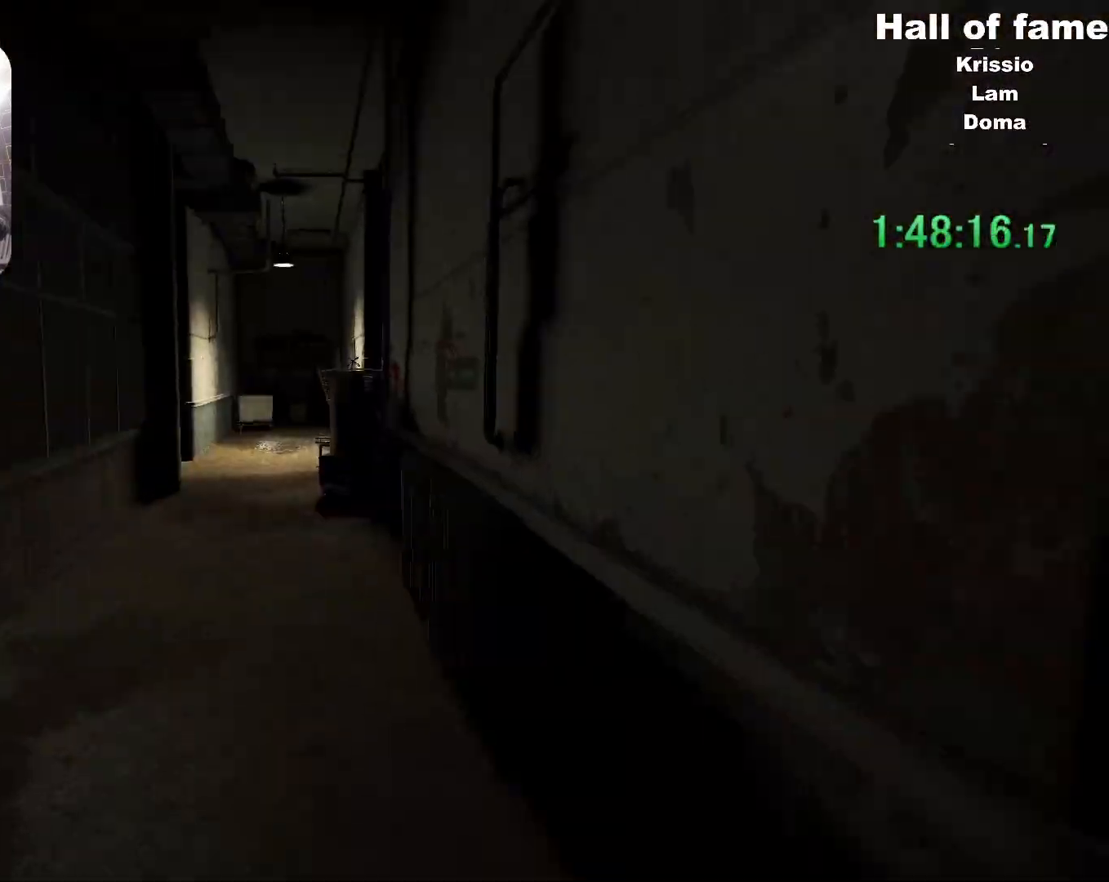
{"keys": ["shift", "space", "w"], "mouse": [], "events": [[150, "space", "up"], [484, "space", "down"]]}
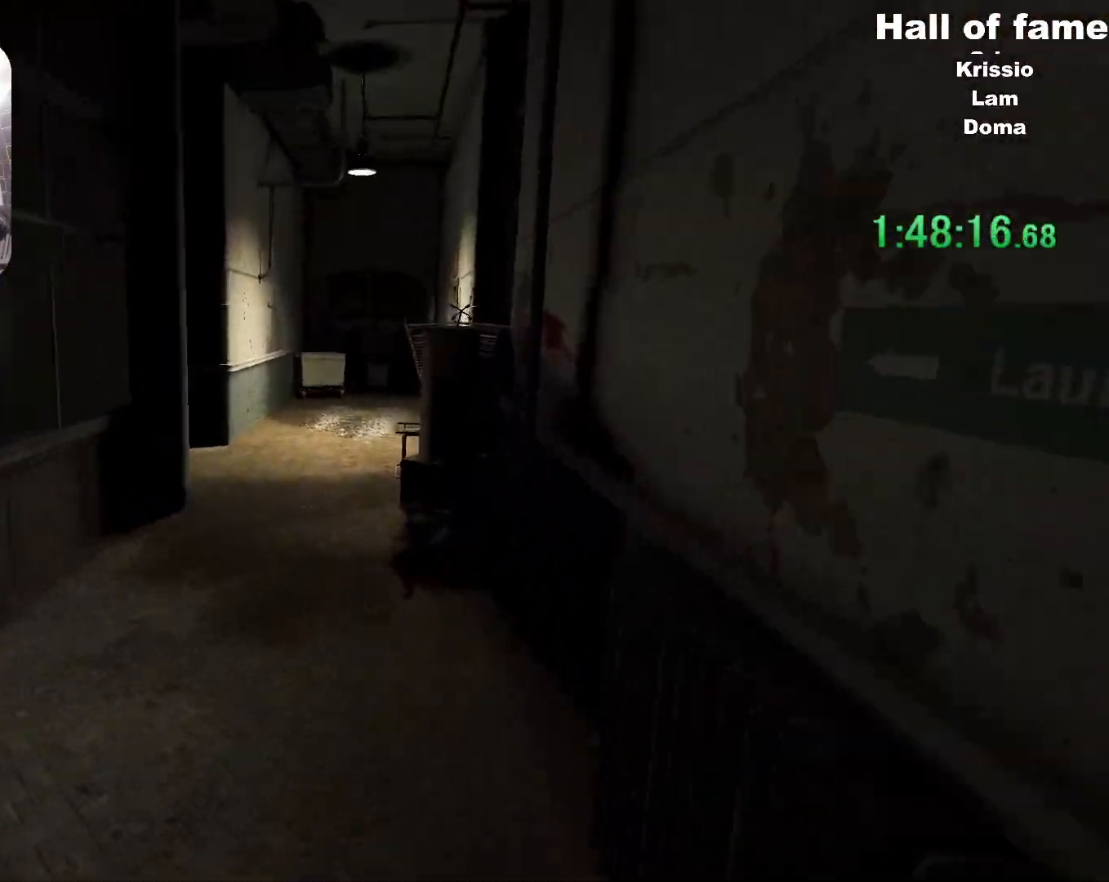
{"keys": ["shift", "space", "w"], "mouse": [], "events": [[167, "space", "up"], [484, "space", "down"]]}
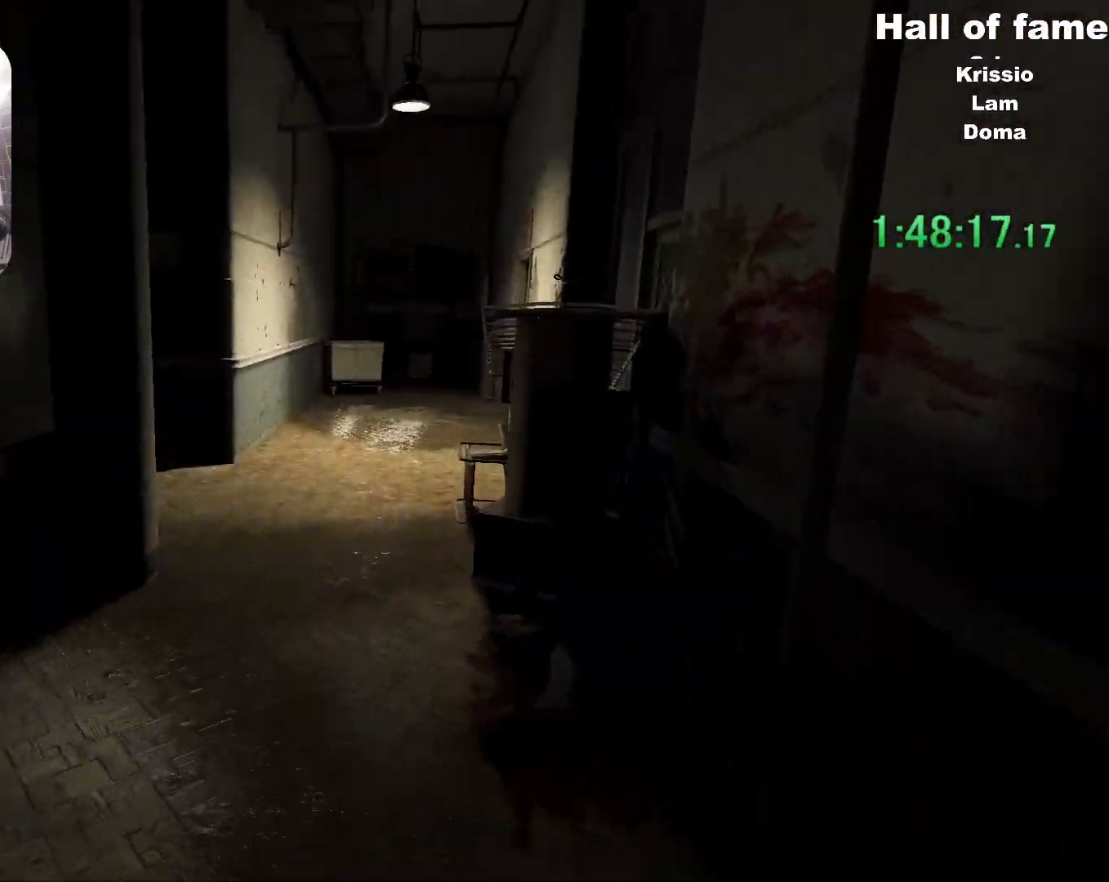
{"keys": ["shift", "space", "w"], "mouse": [], "events": [[134, "space", "up"], [467, "space", "down"]]}
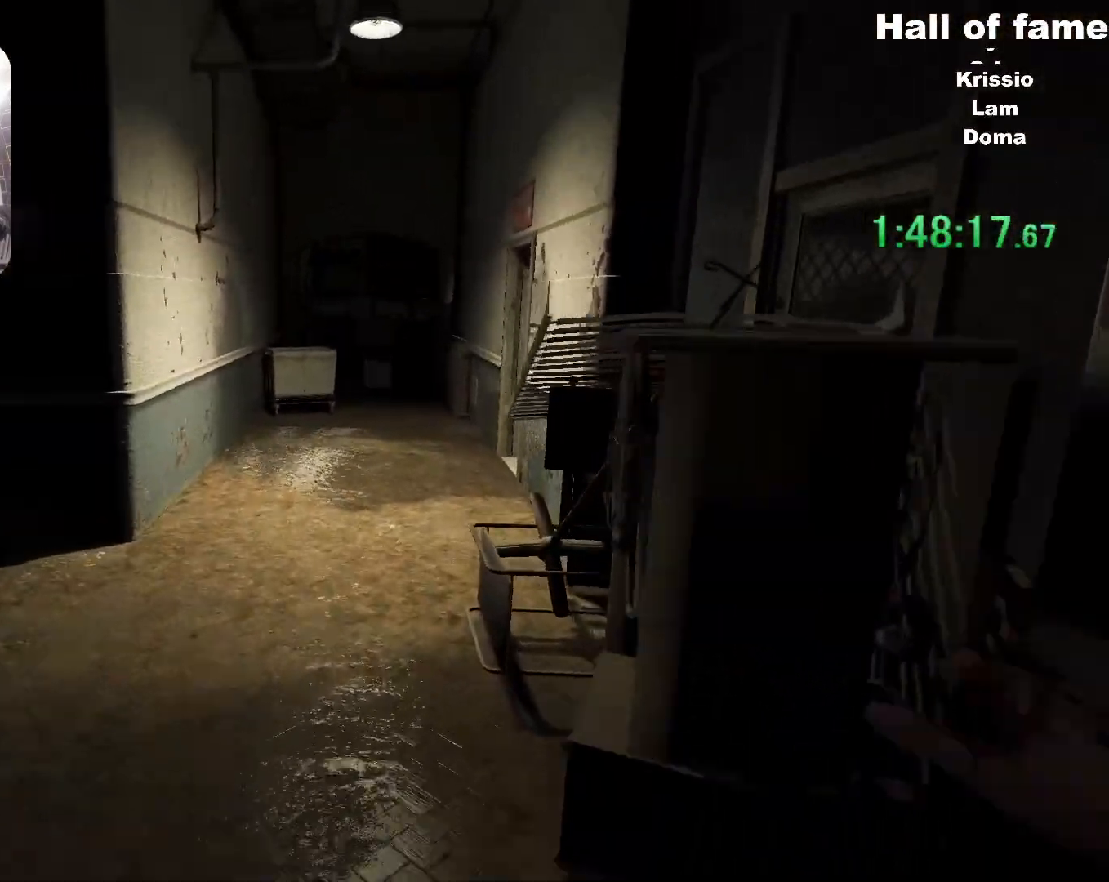
{"keys": ["shift", "w"], "mouse": [], "events": [[150, "space", "up"]]}
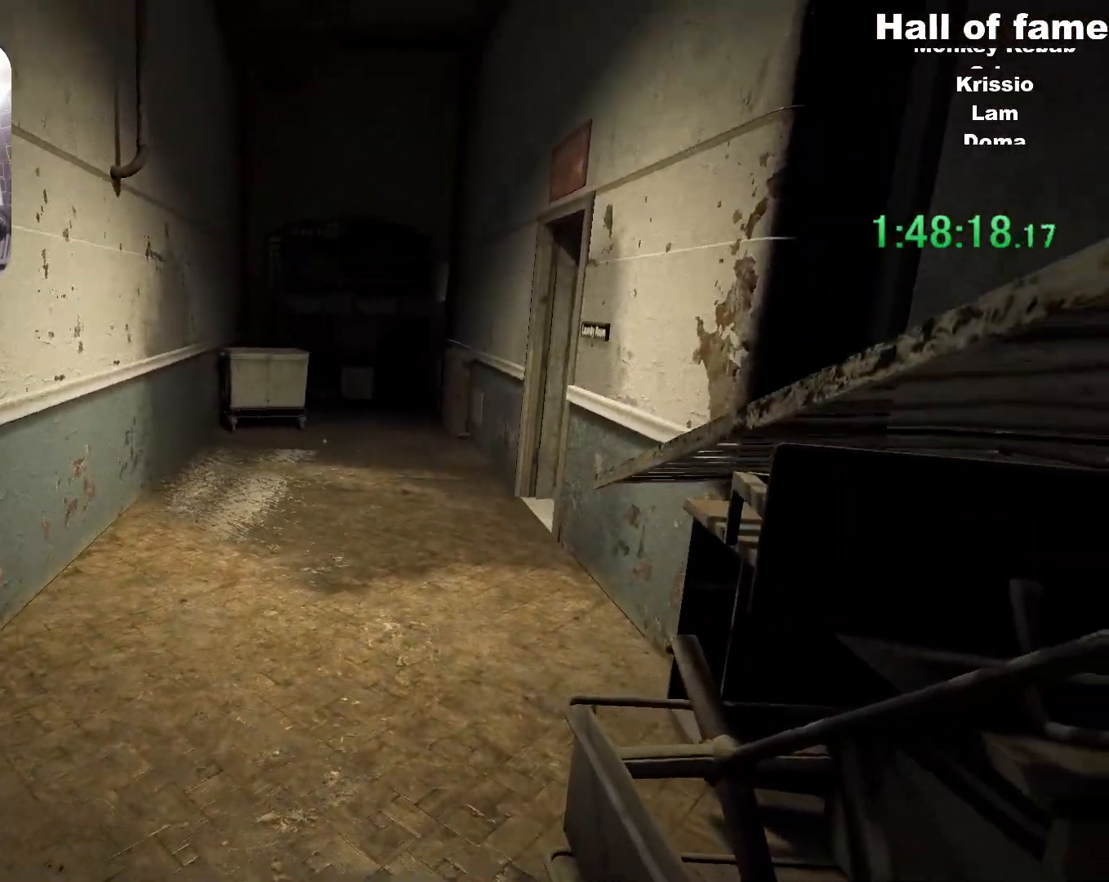
{"keys": ["shift", "space", "w"], "mouse": []}
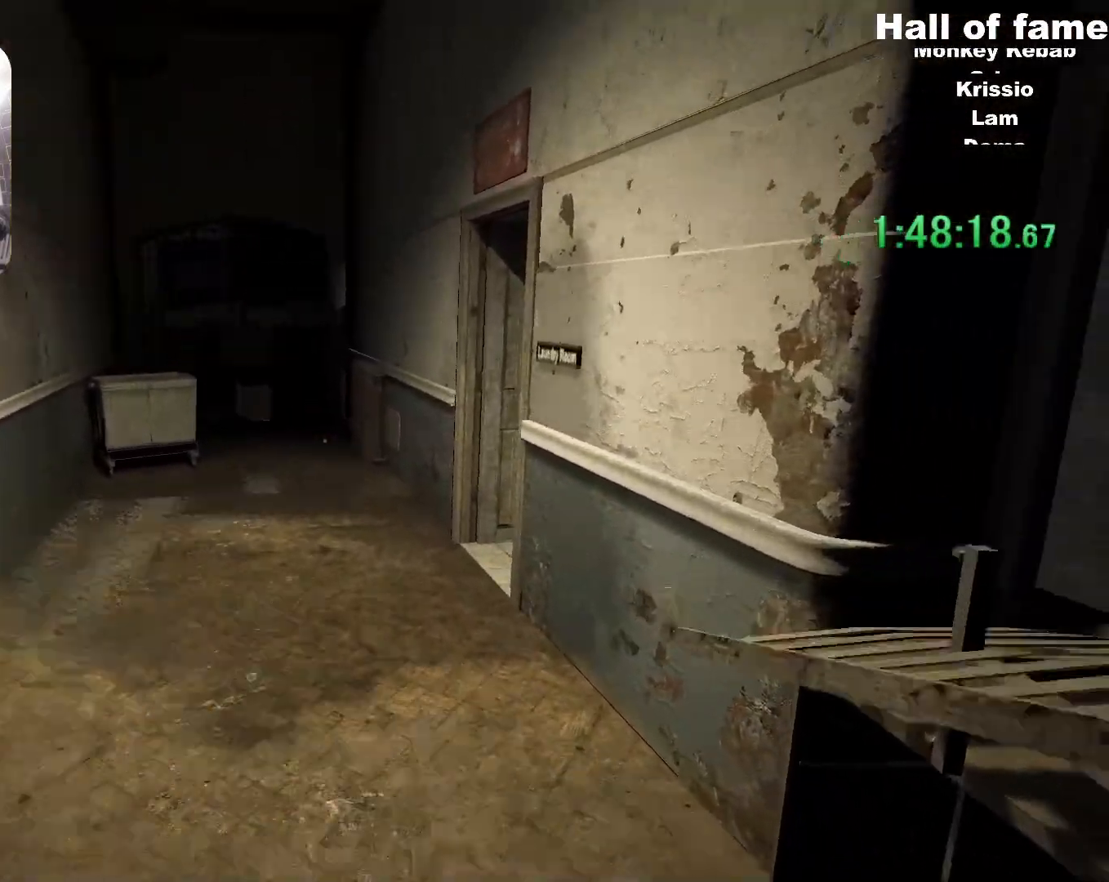
{"keys": ["shift", "space", "w"], "mouse": [], "events": [[217, "space", "up"], [467, "space", "down"]]}
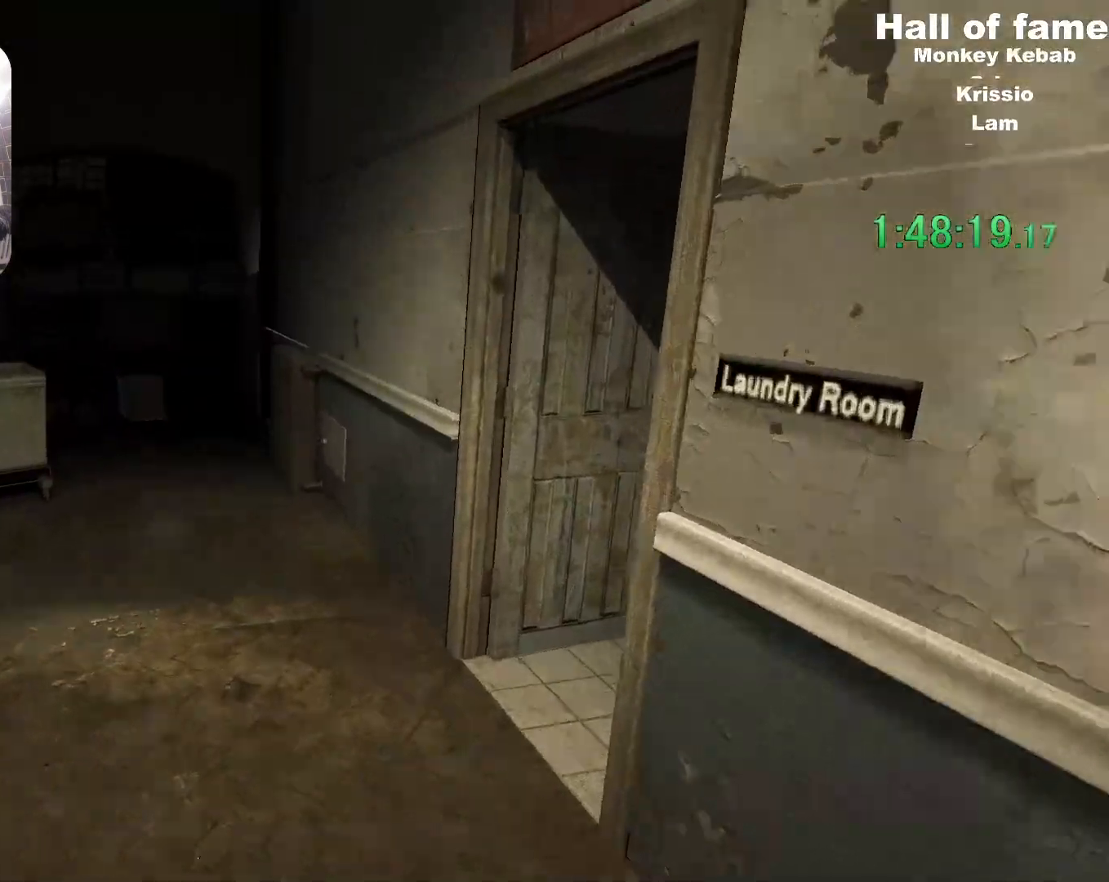
{"keys": ["shift", "w"], "mouse": [], "events": [[150, "space", "up"]]}
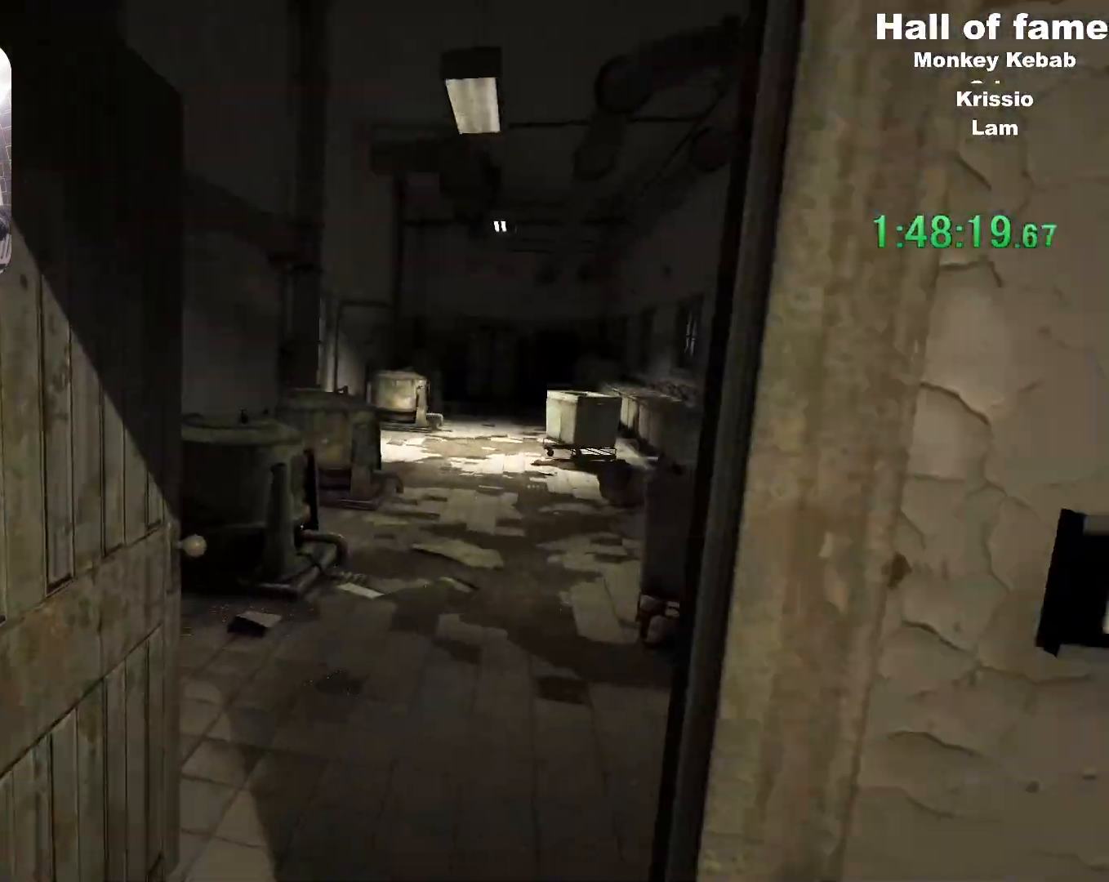
{"keys": ["shift", "w"], "mouse": [], "events": [[16, "space", "down"], [167, "space", "up"]]}
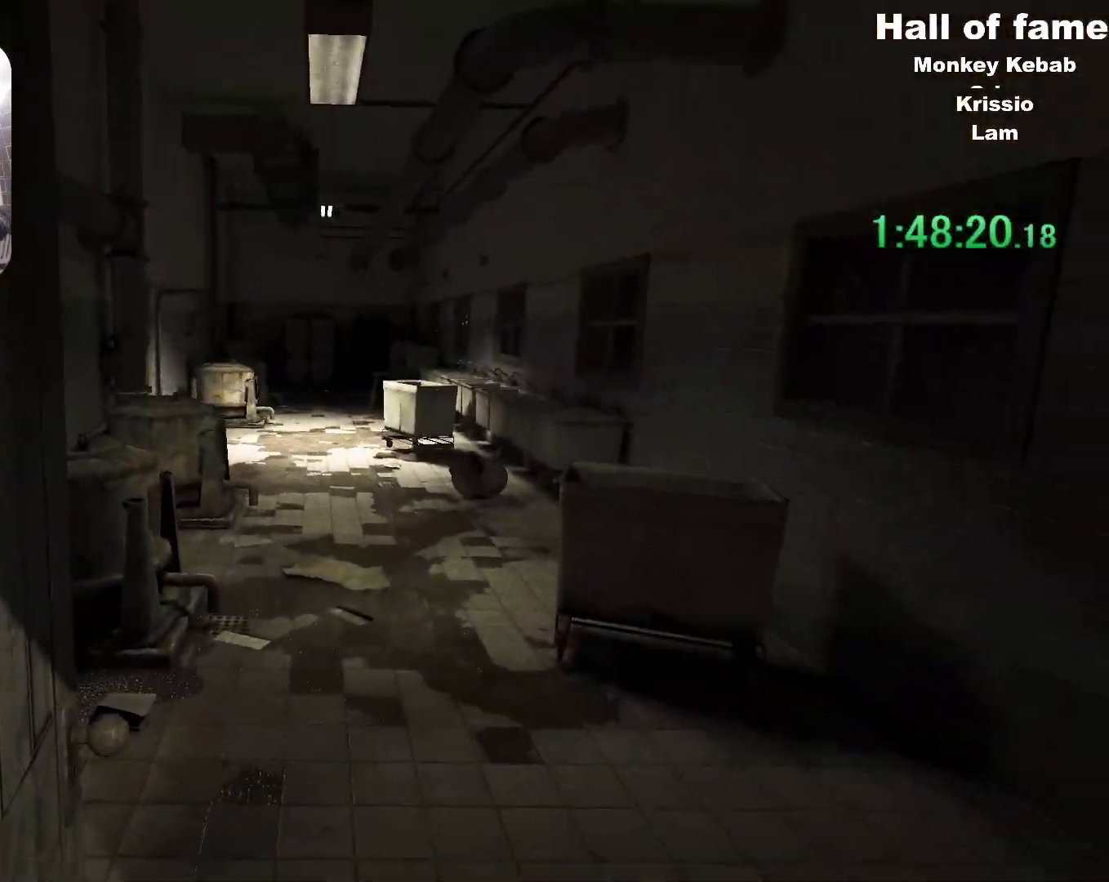
{"keys": ["shift", "w"], "mouse": [], "events": []}
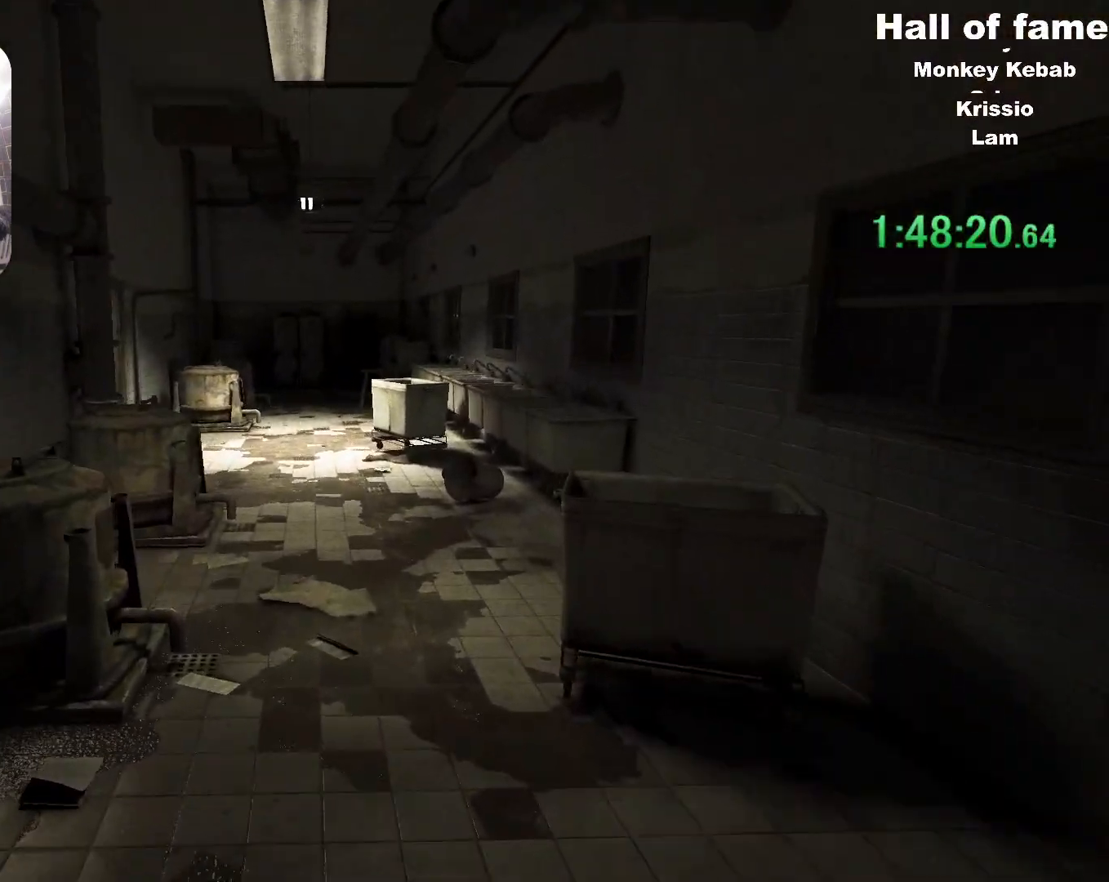
{"keys": ["shift", "w"], "mouse": [], "events": []}
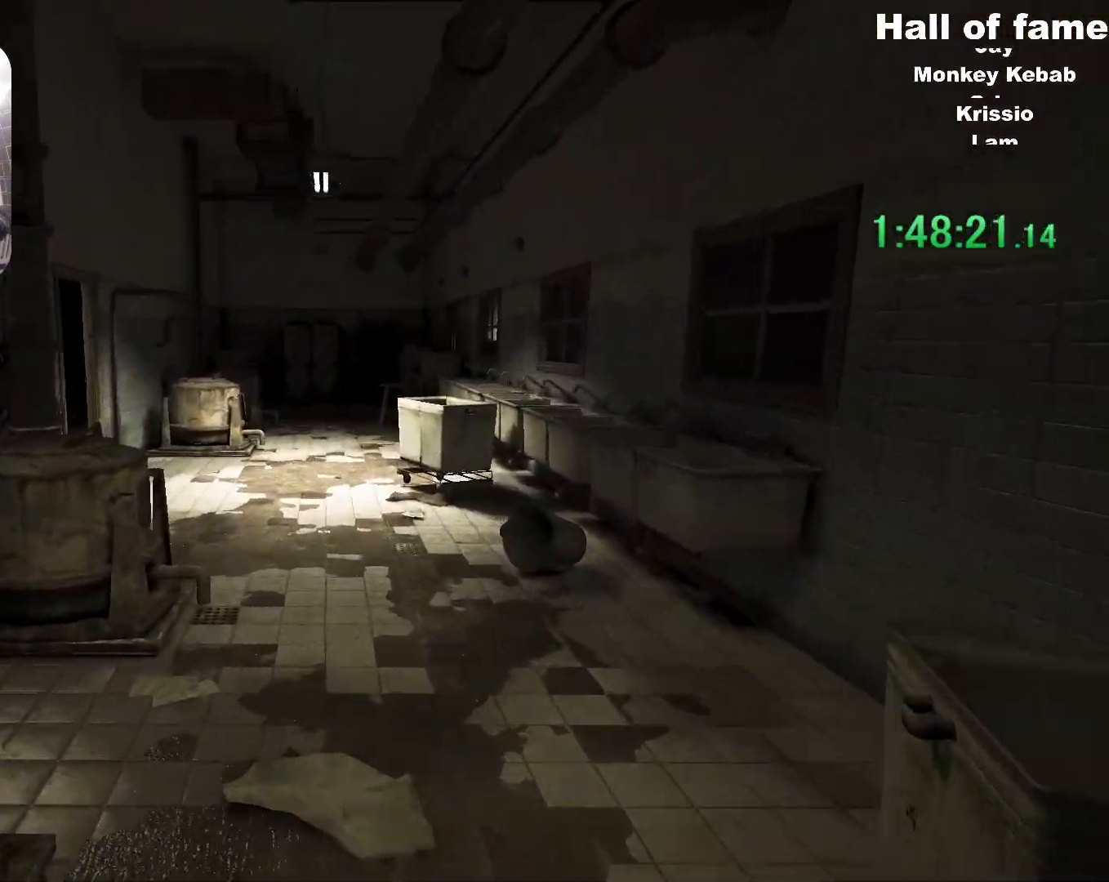
{"keys": ["shift", "w"], "mouse": [], "events": []}
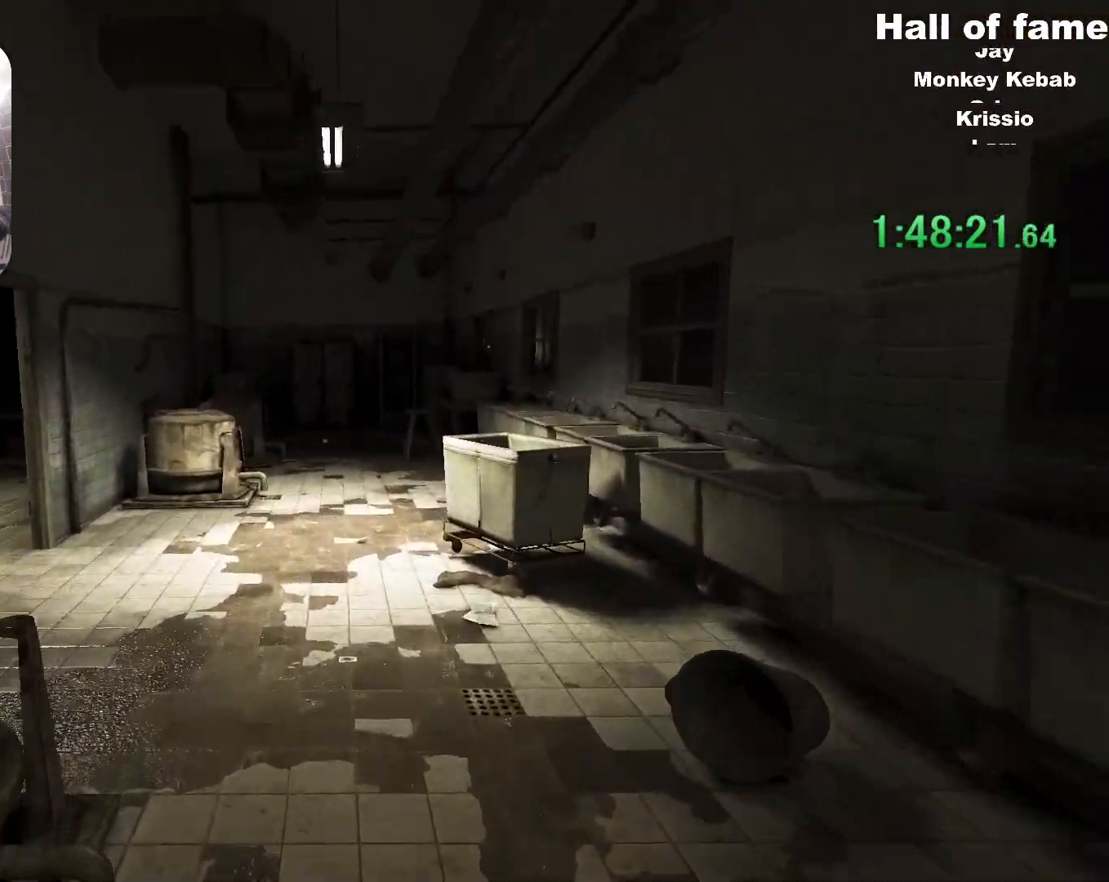
{"keys": ["shift", "w"], "mouse": [], "events": []}
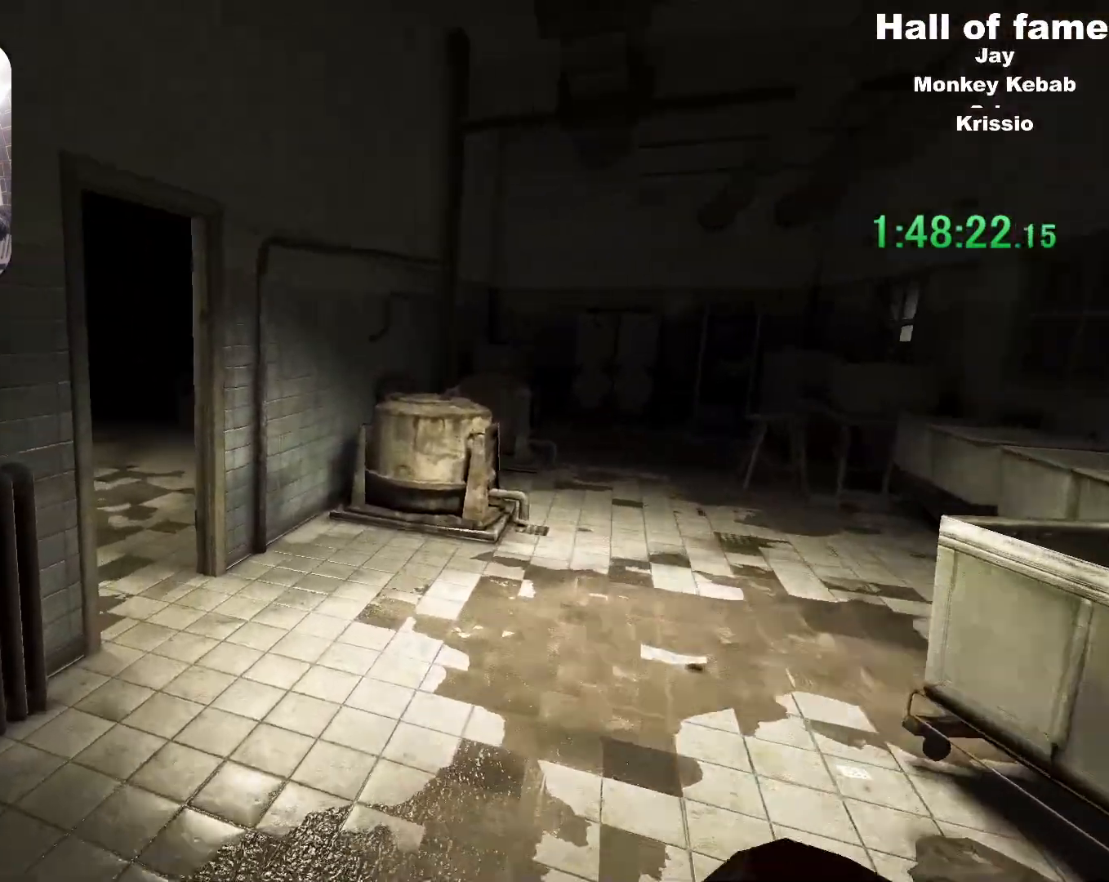
{"keys": ["shift", "w"], "mouse": [], "events": []}
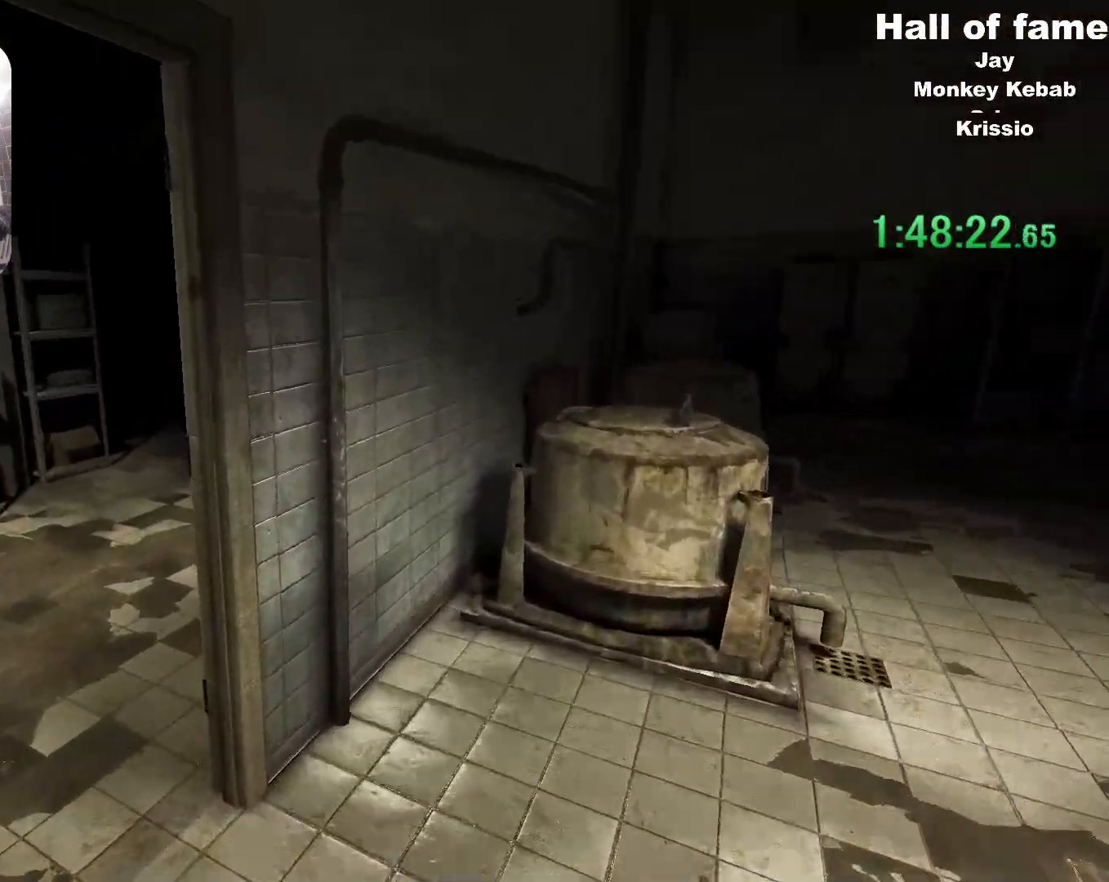
{"keys": ["shift", "w"], "mouse": [], "events": []}
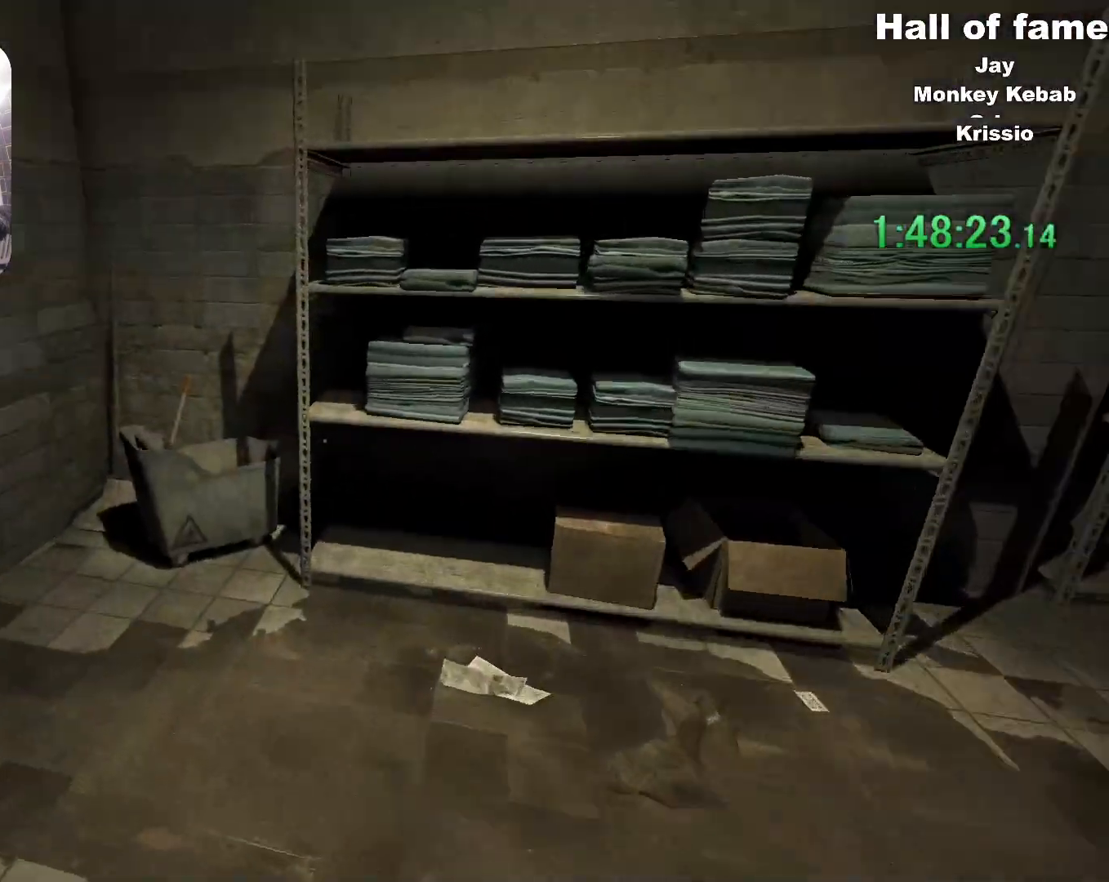
{"keys": ["shift", "w"], "mouse": [], "events": []}
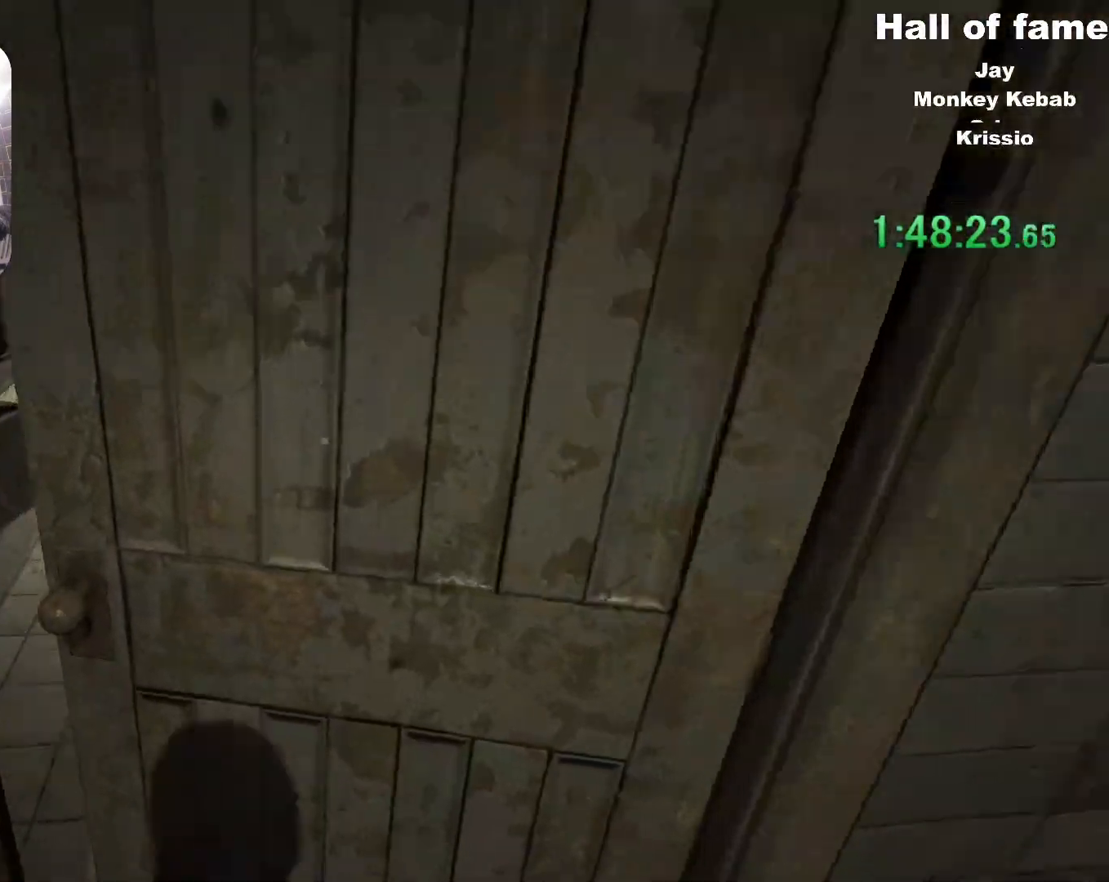
{"keys": ["shift", "w"], "mouse": [], "events": []}
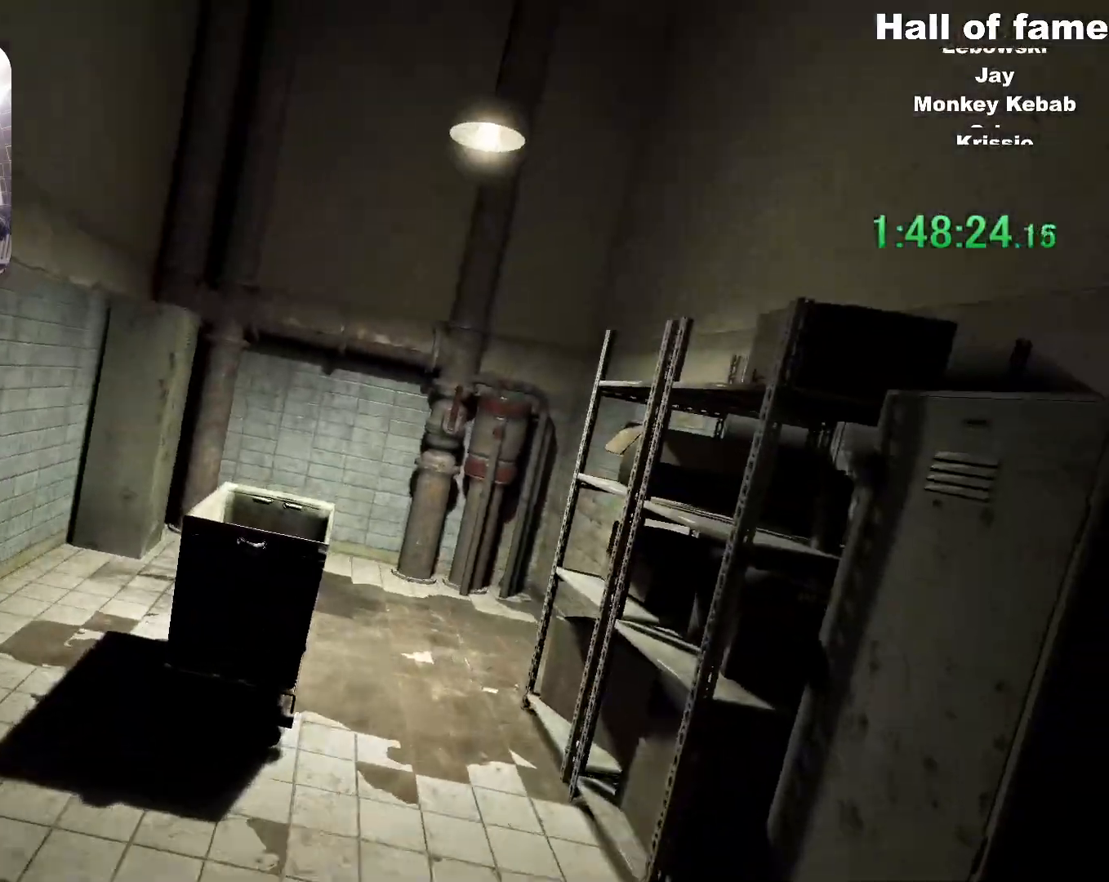
{"keys": ["shift", "w"], "mouse": [], "events": [[317, "d", "down"], [467, "d", "up"]]}
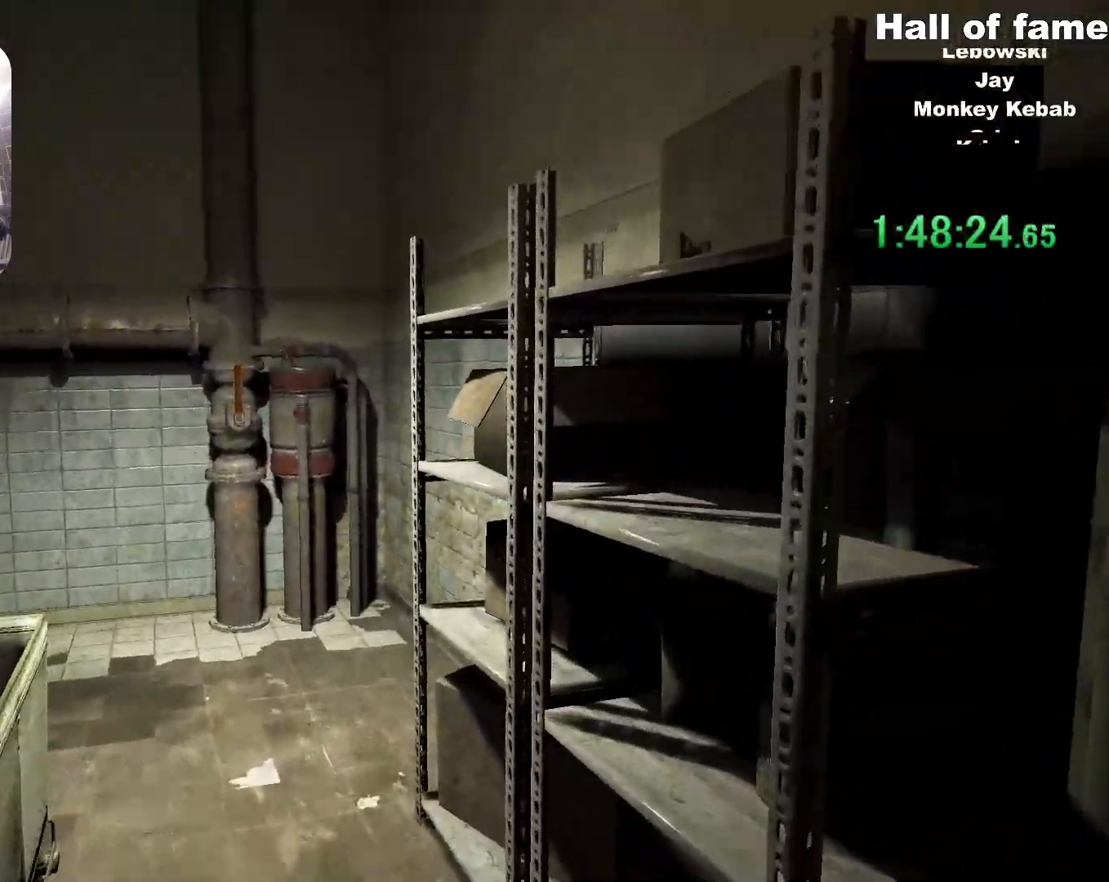
{"keys": ["shift", "w"], "mouse": [], "events": [[284, "space", "down"], [384, "space", "up"]]}